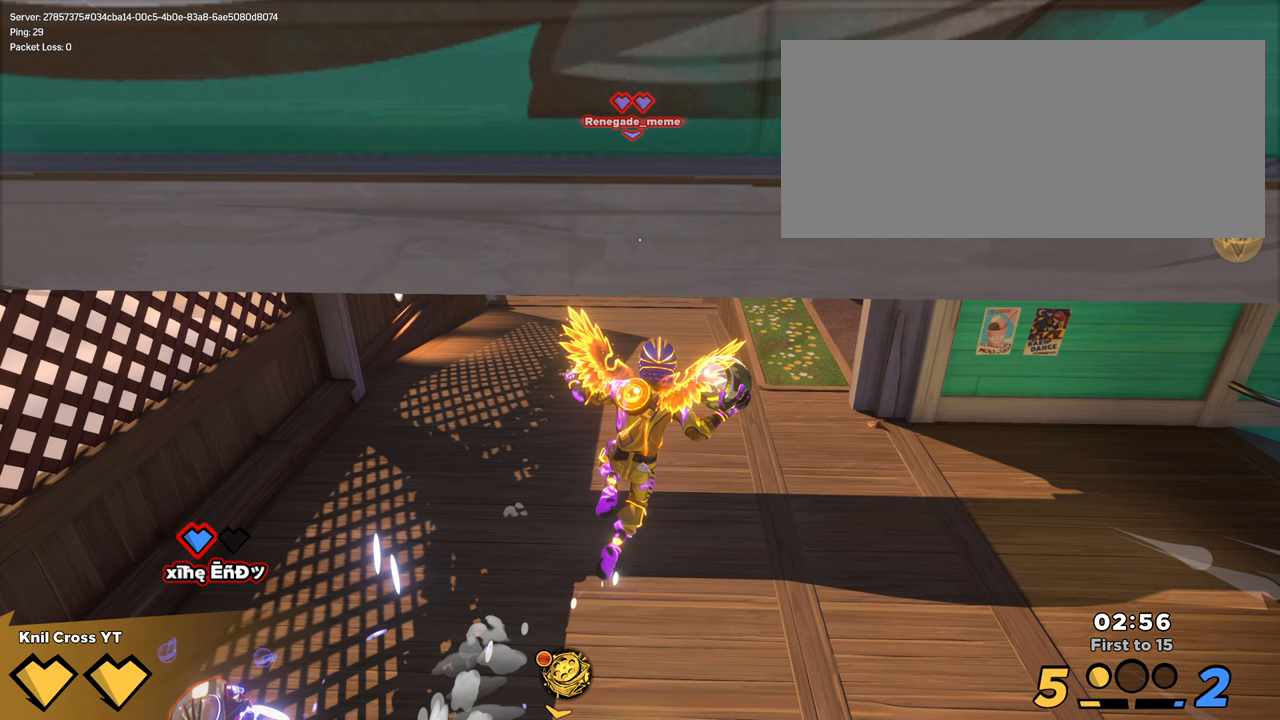
Gameplay with keyboard and mouse; each line is a JSON object with the keys and mouse buttons held at the frame after it. "events" lists presses ("down") and releases ("up") of "a", "alt", "ctrl", "d", "e", "f", "q", "r", "s", "shift", "space", "w", "mouse_left", "mouse_wheel", "mouse_right", "mouse_mb4" and "mouse_mb5" between this image and that frame as [ms after this image, input, new state], when the widget could be followed in between. "mouse_left", "mouse_wheel", "mouse_right", "mouse_mb4", "mouse_mb5" = the "left", "wheel", "right", "mb4", "mb5" buttons of the "mouse" list. No other keys are recorded. "wheel" means that the mouse wheel is clicked or scrolled. Mouse movement is not recorded.
{"keys": ["d", "w"], "mouse": [], "events": []}
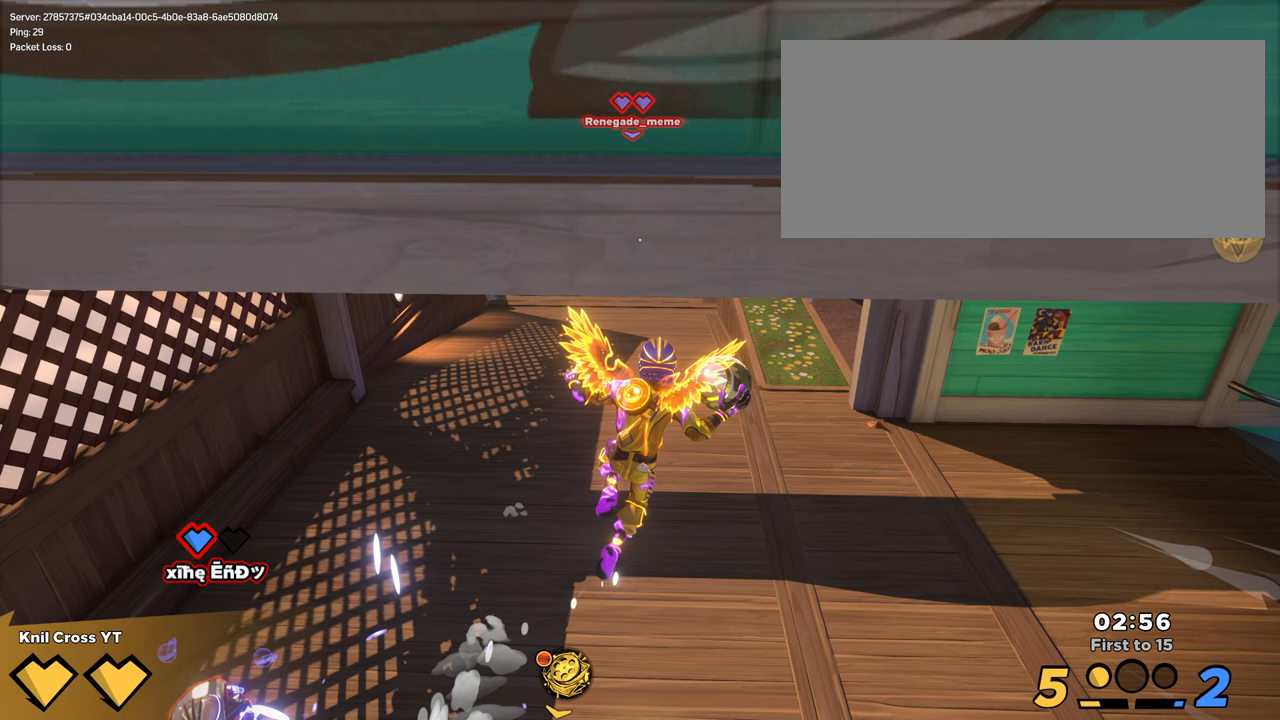
{"keys": ["d", "w"], "mouse": [], "events": []}
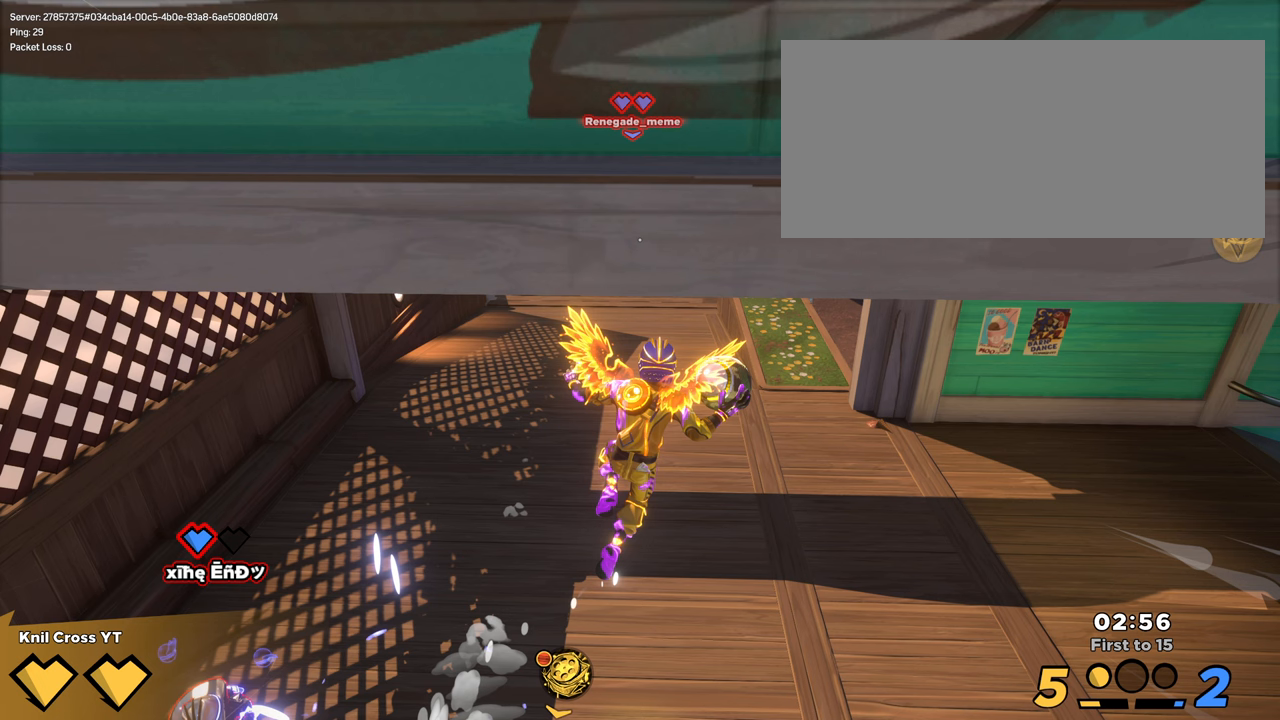
{"keys": ["d", "w"], "mouse": [], "events": []}
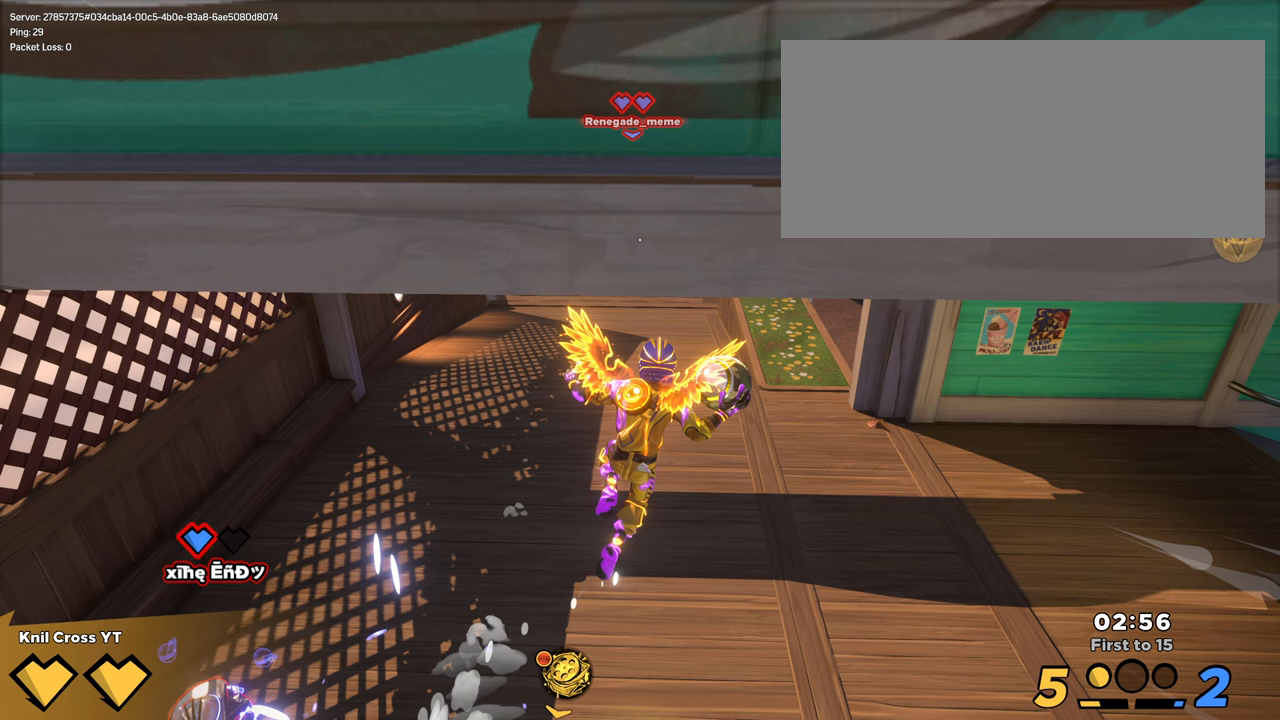
{"keys": ["d", "w"], "mouse": [], "events": []}
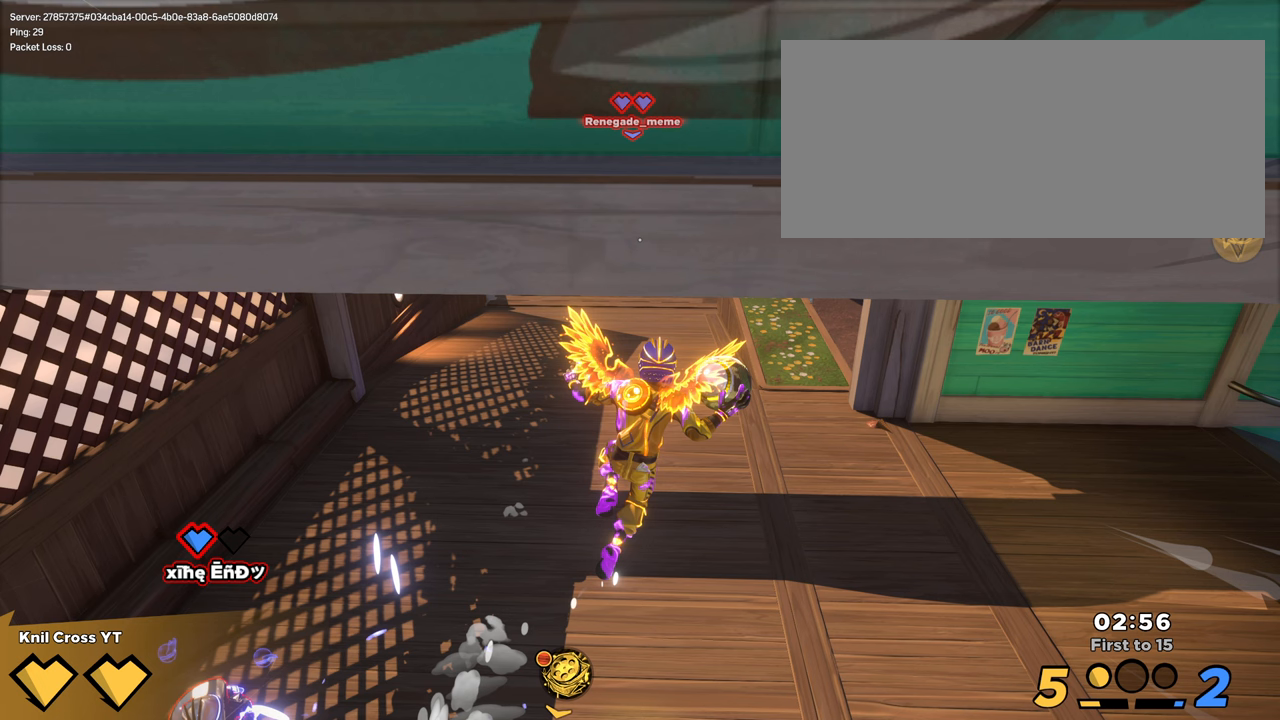
{"keys": ["d", "w"], "mouse": [], "events": []}
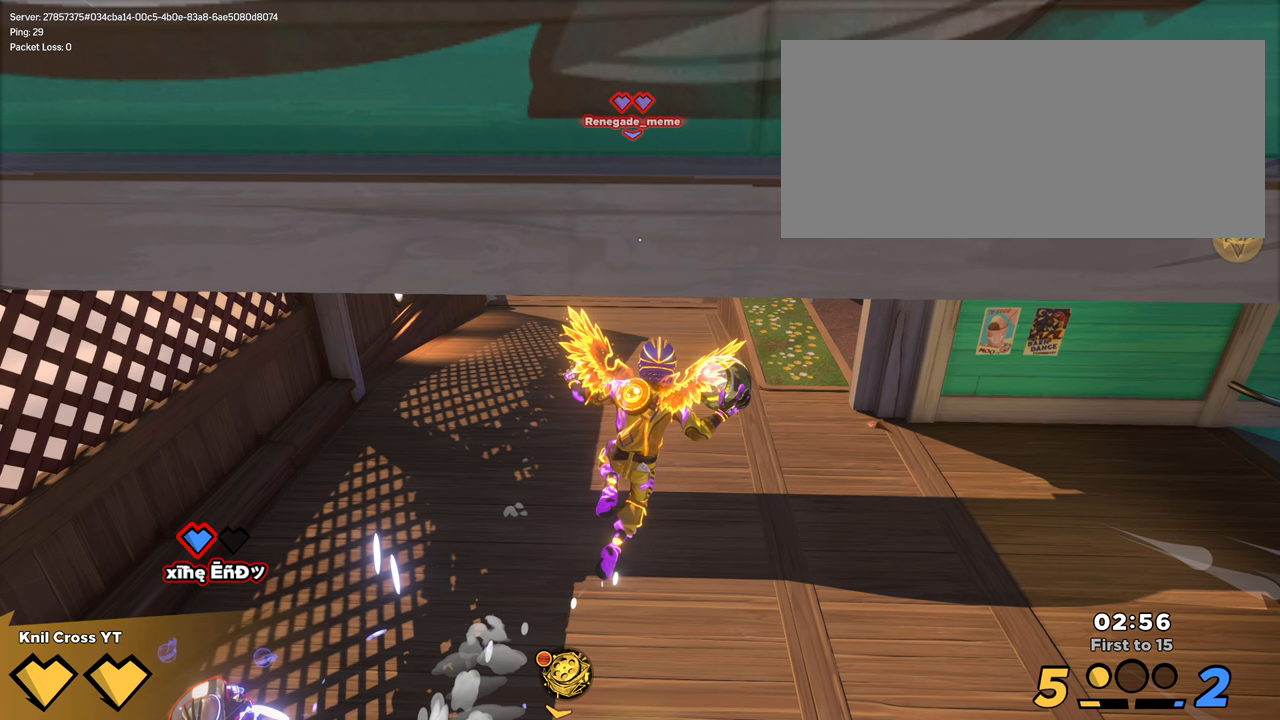
{"keys": ["d", "w"], "mouse": [], "events": []}
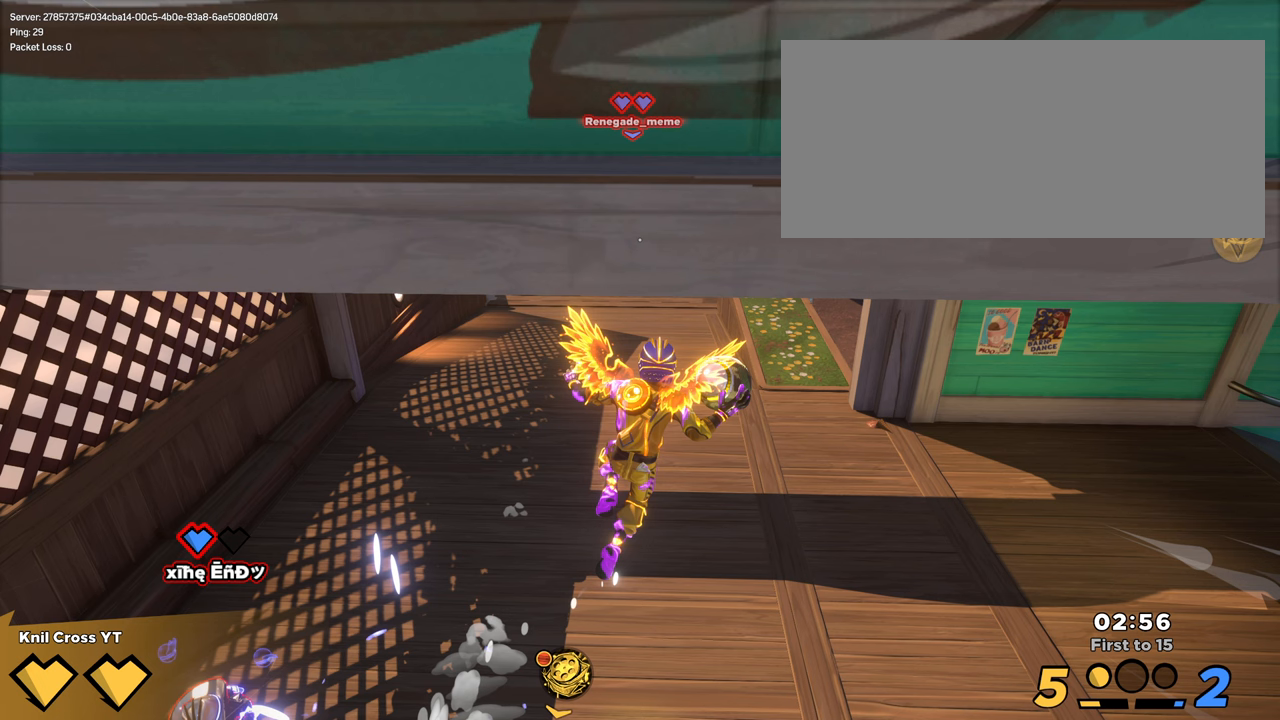
{"keys": ["d", "w"], "mouse": [], "events": []}
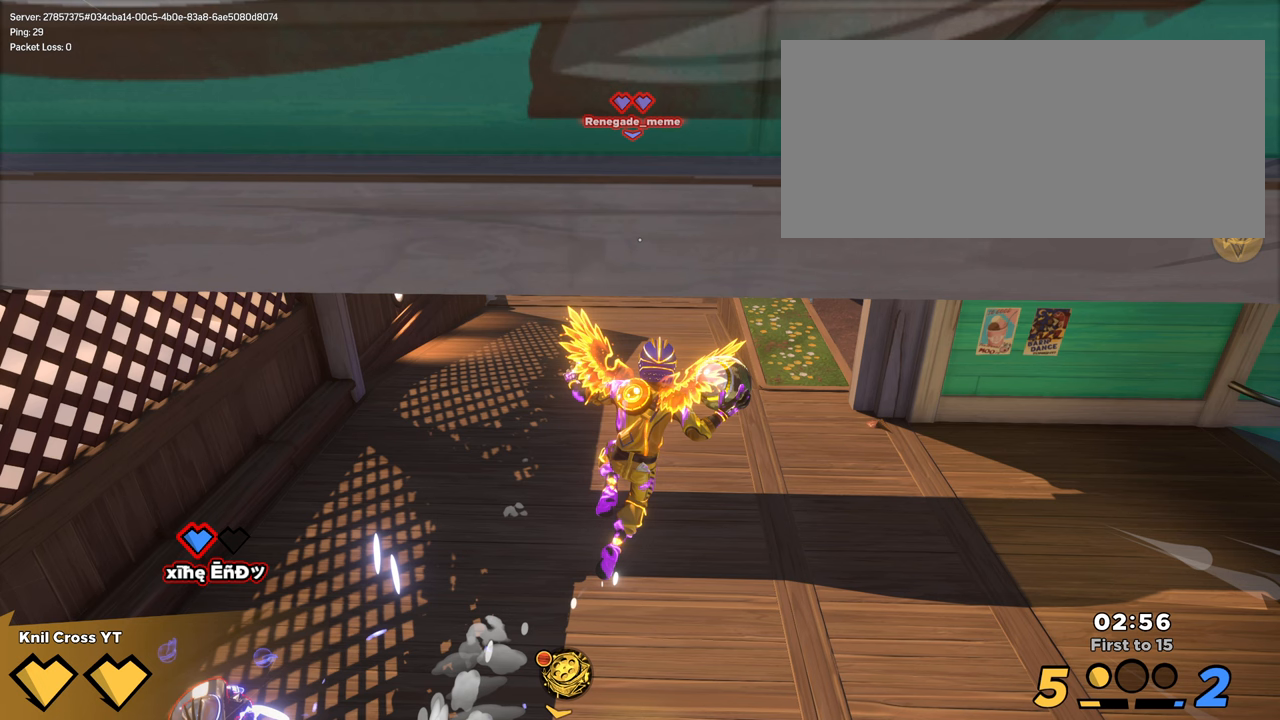
{"keys": ["d", "w"], "mouse": [], "events": []}
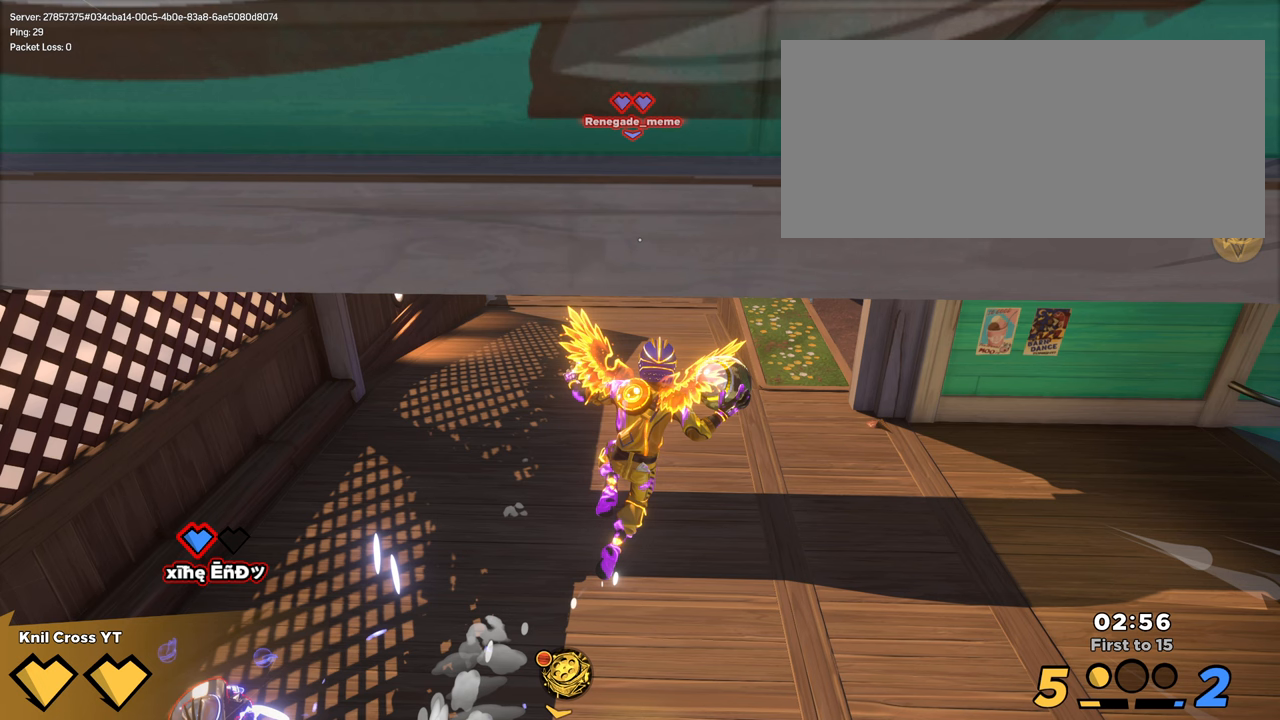
{"keys": ["d", "w"], "mouse": [], "events": []}
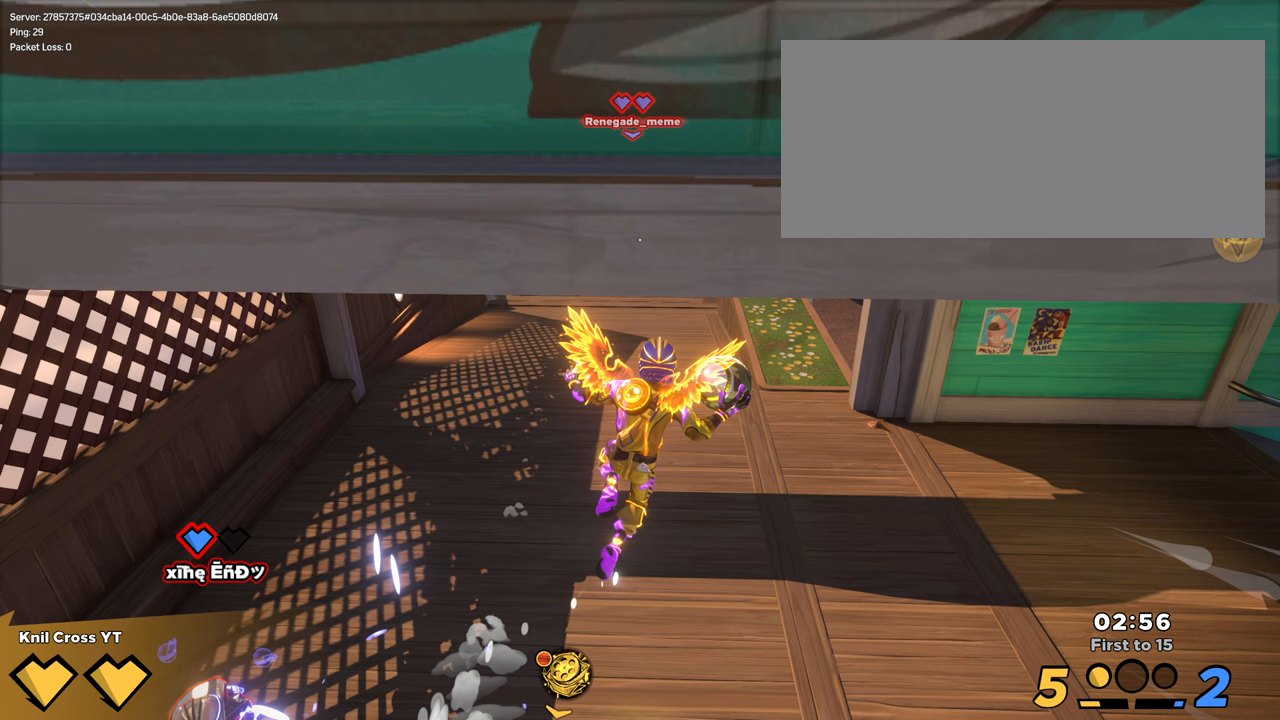
{"keys": ["d", "w"], "mouse": [], "events": []}
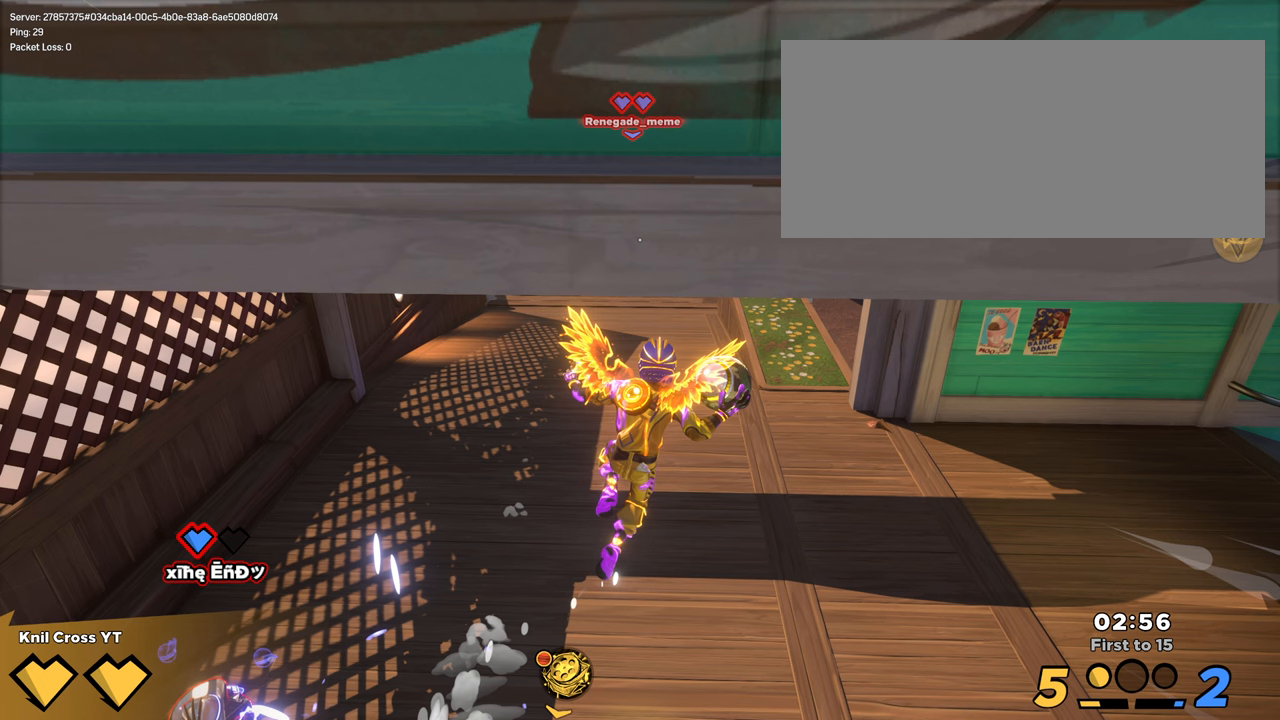
{"keys": ["d", "w"], "mouse": [], "events": []}
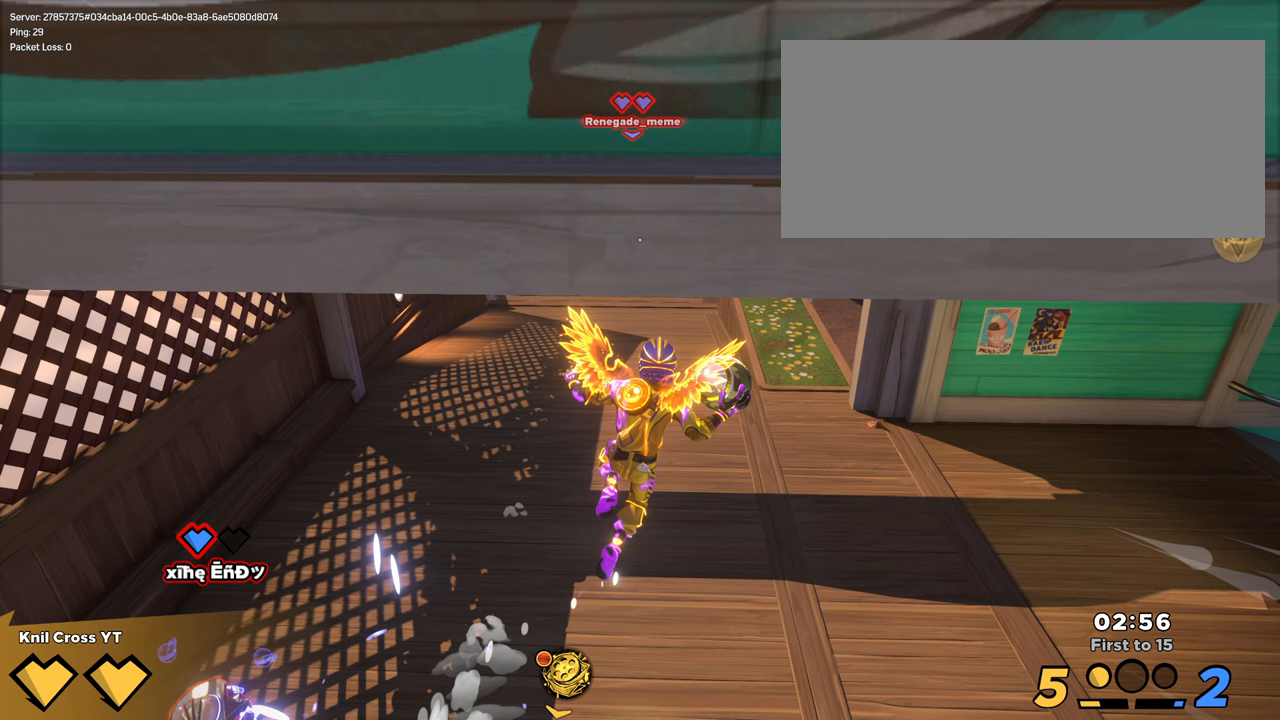
{"keys": ["d", "w"], "mouse": [], "events": []}
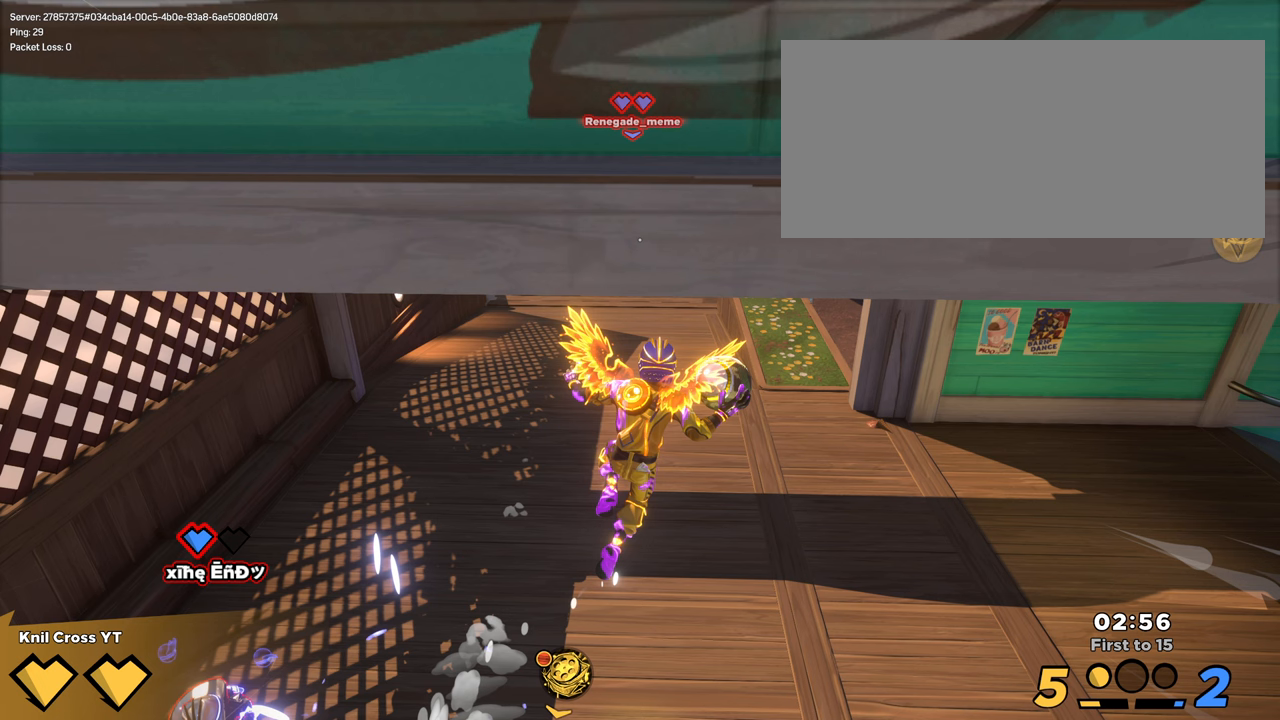
{"keys": ["d", "w"], "mouse": [], "events": []}
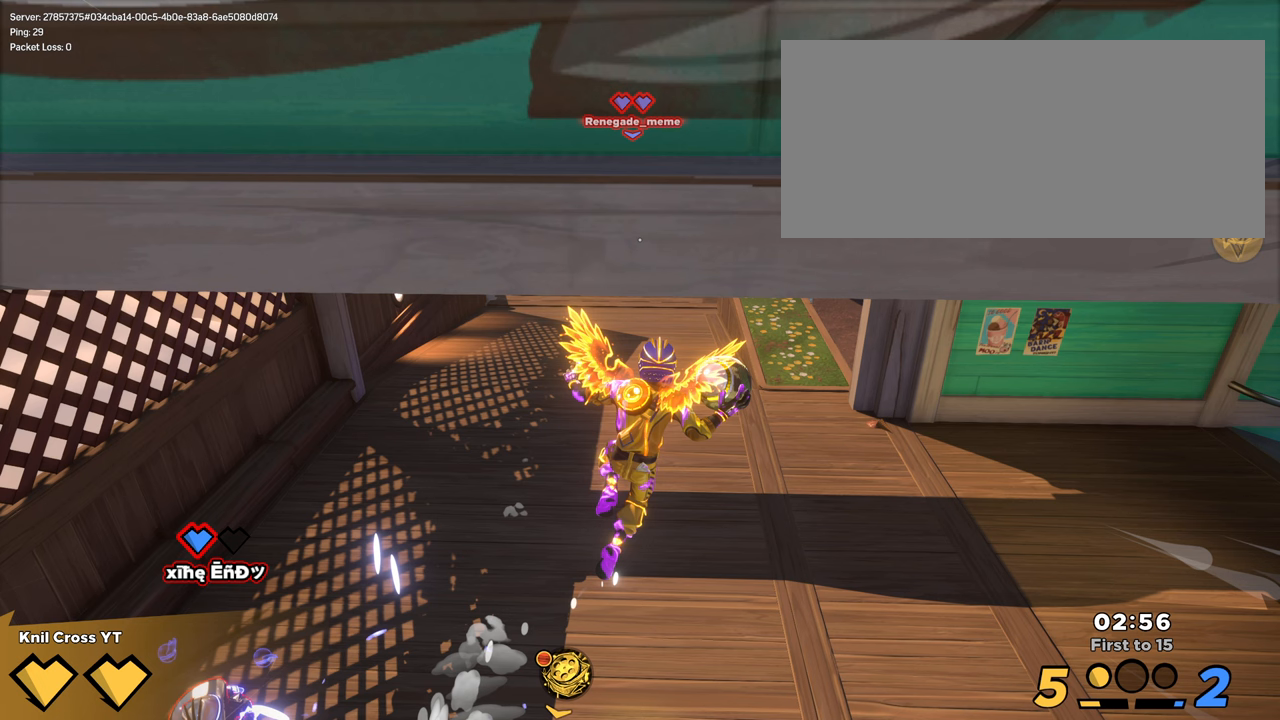
{"keys": ["d", "w"], "mouse": [], "events": []}
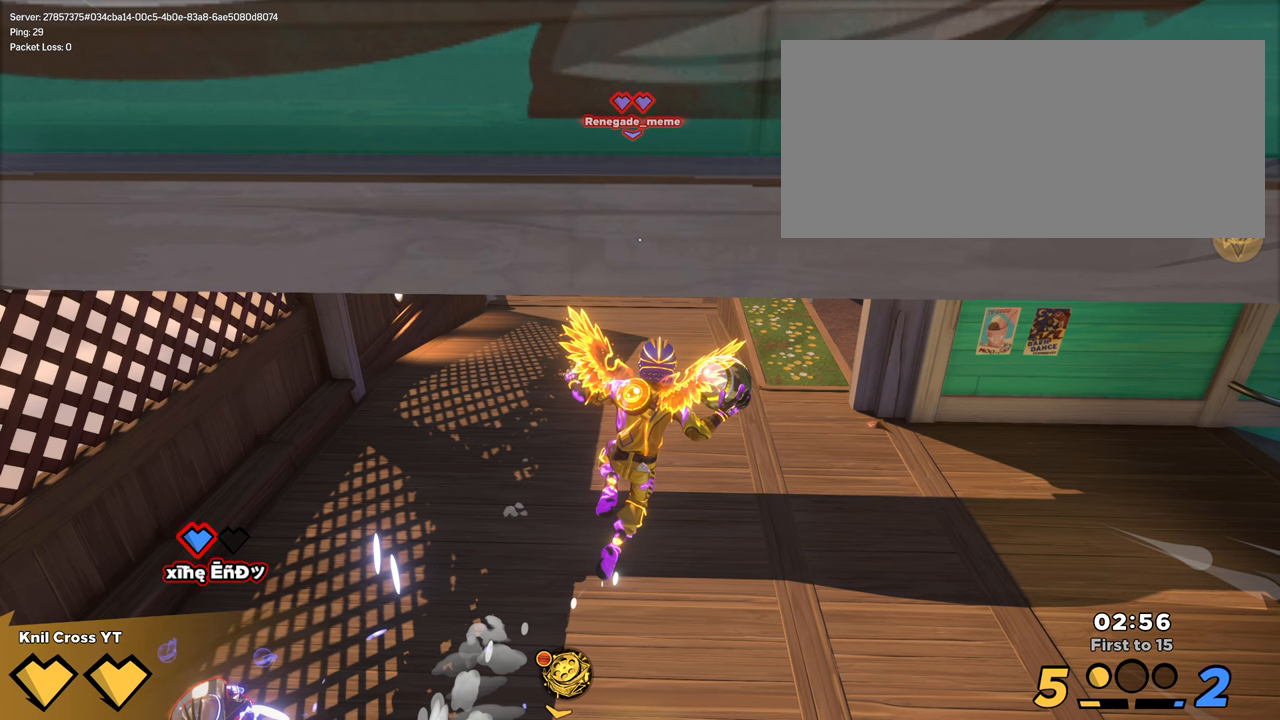
{"keys": ["d", "w"], "mouse": [], "events": []}
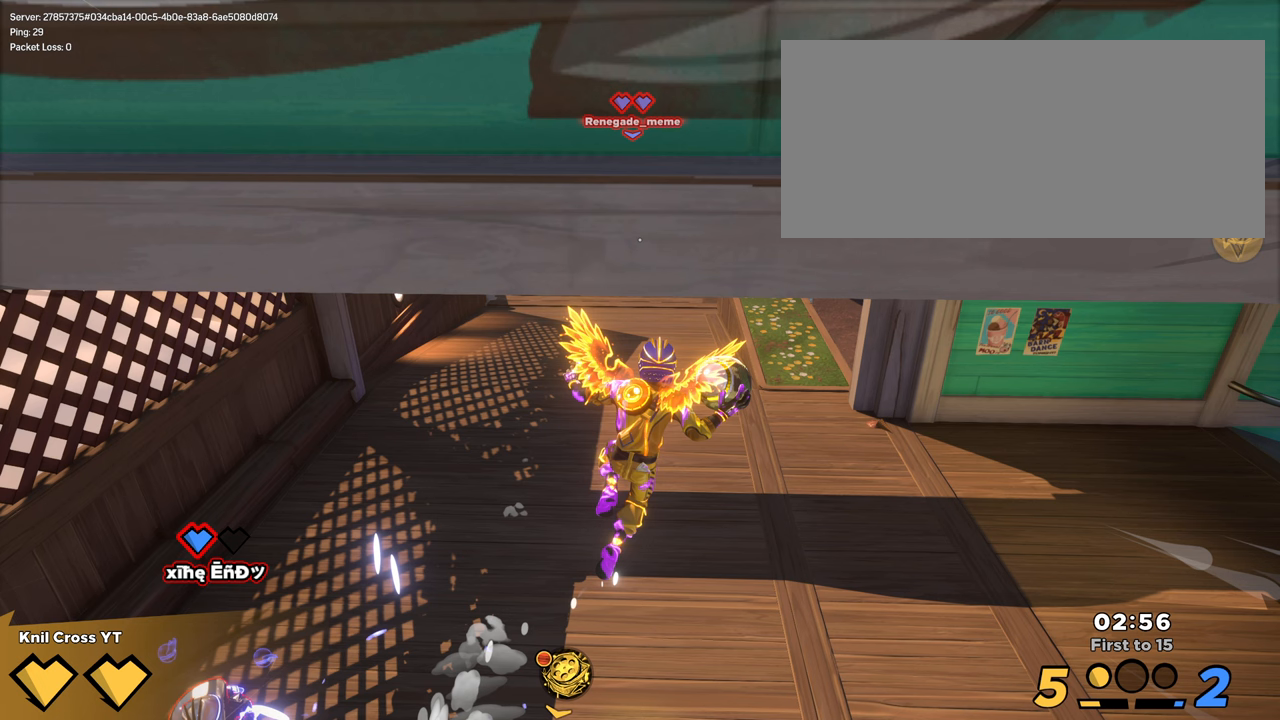
{"keys": ["d", "w"], "mouse": [], "events": []}
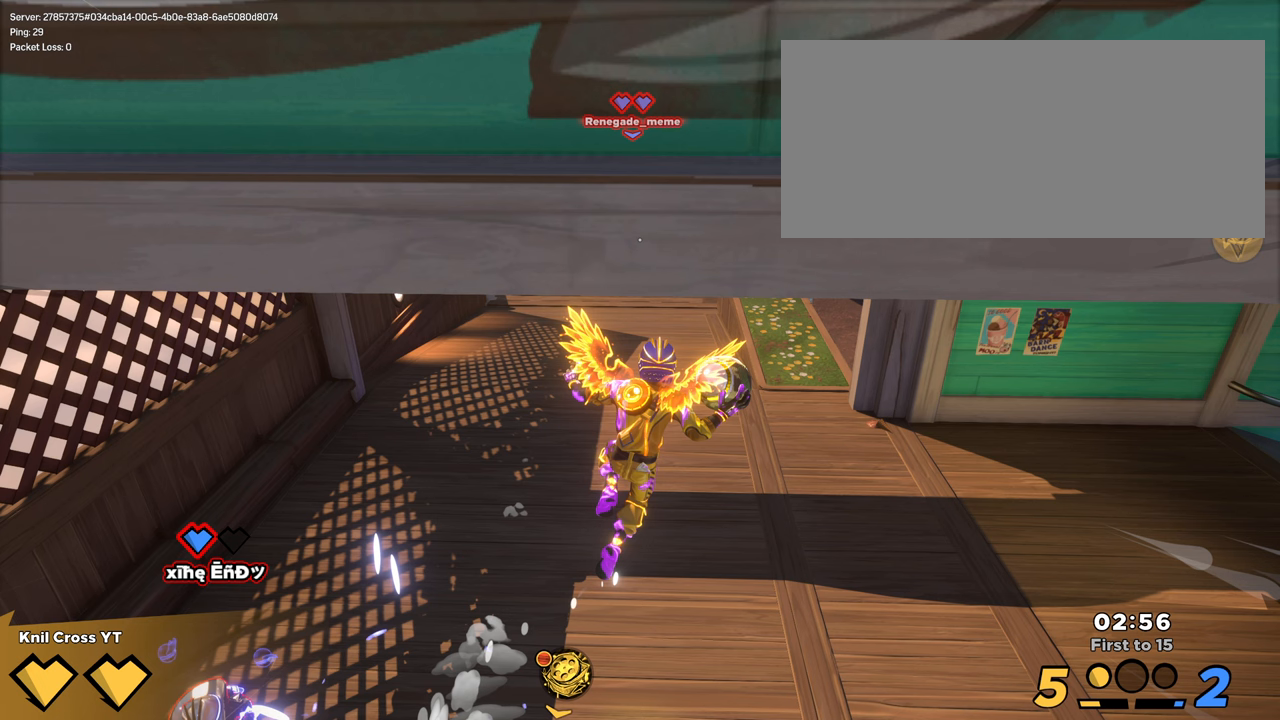
{"keys": ["d", "w"], "mouse": [], "events": []}
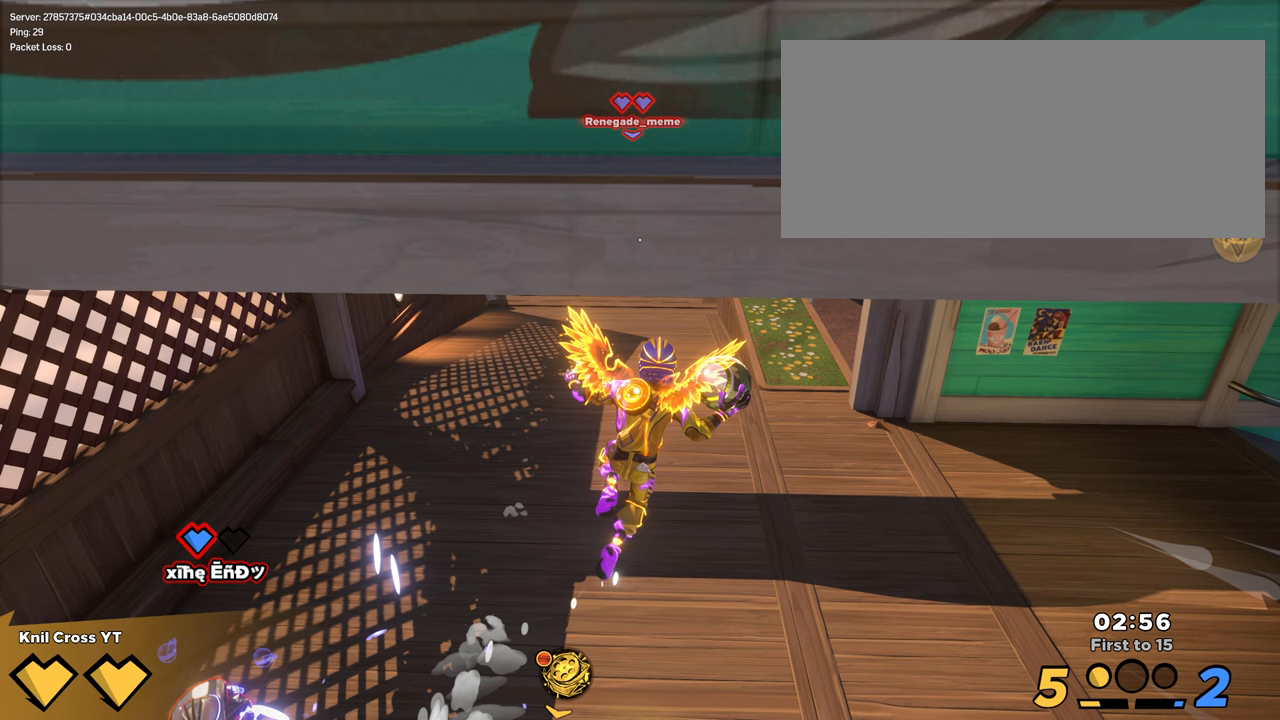
{"keys": ["d", "w"], "mouse": [], "events": []}
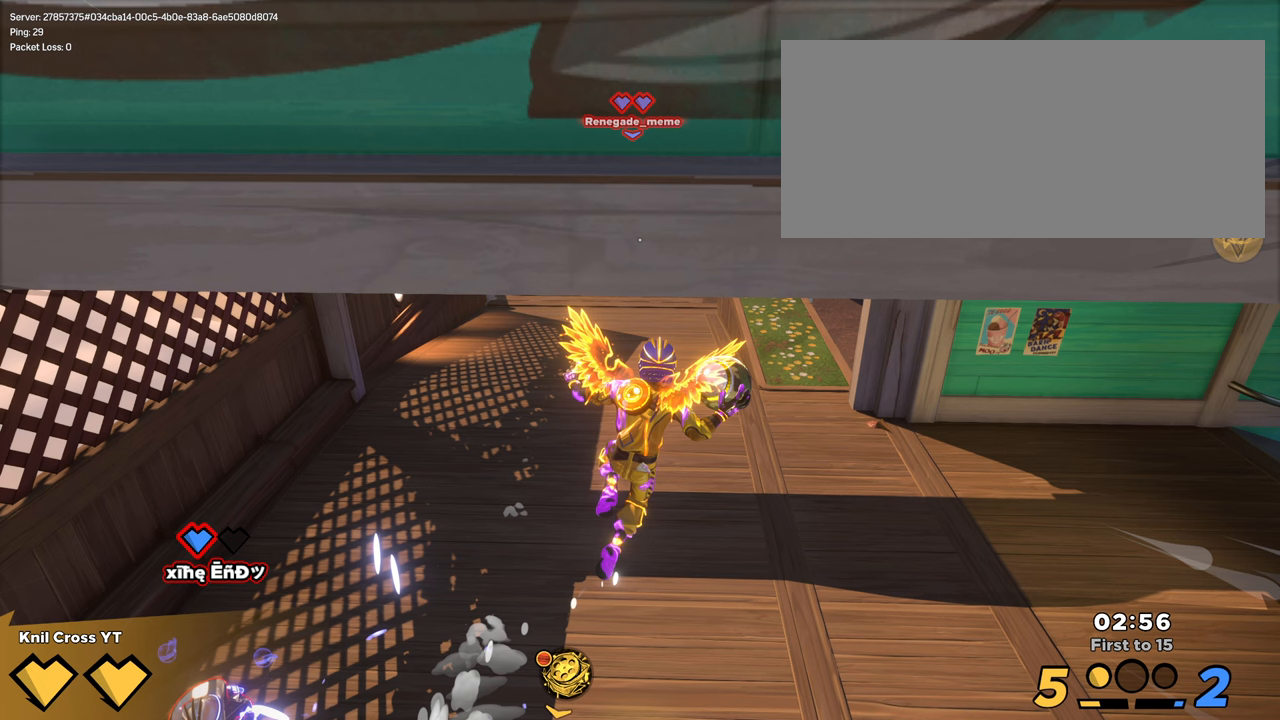
{"keys": ["d", "w"], "mouse": [], "events": []}
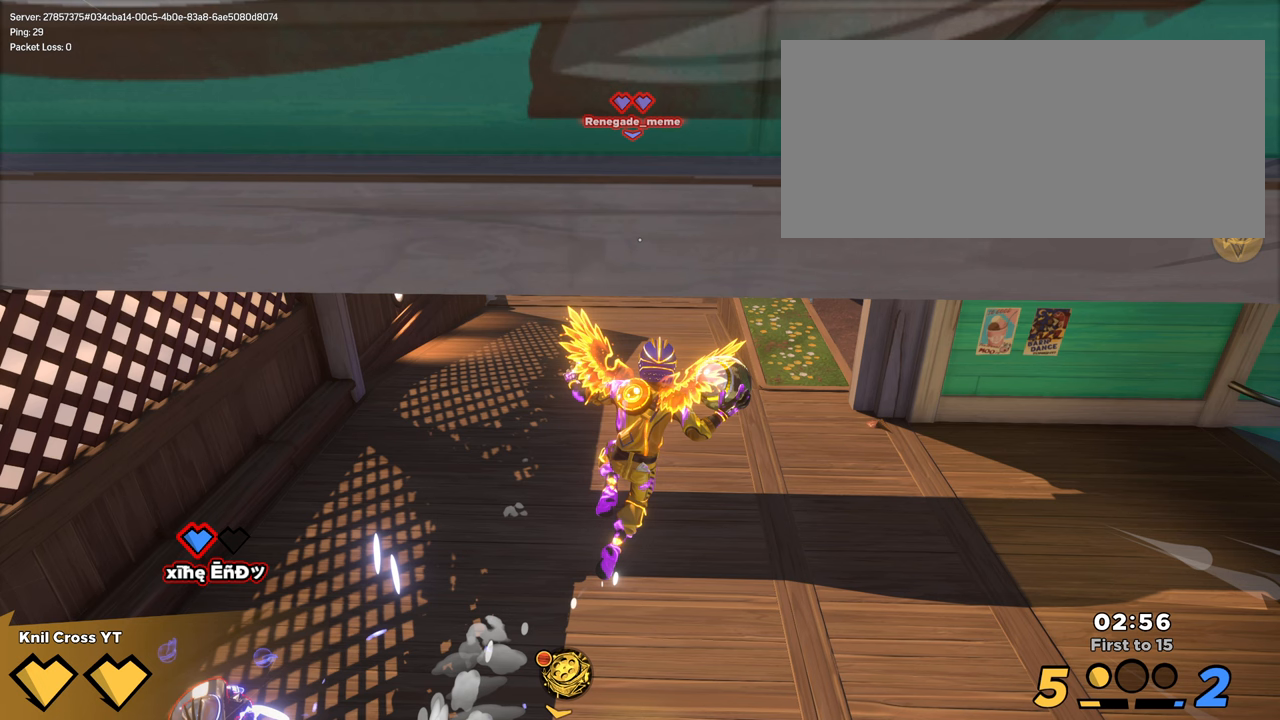
{"keys": ["d", "w"], "mouse": [], "events": []}
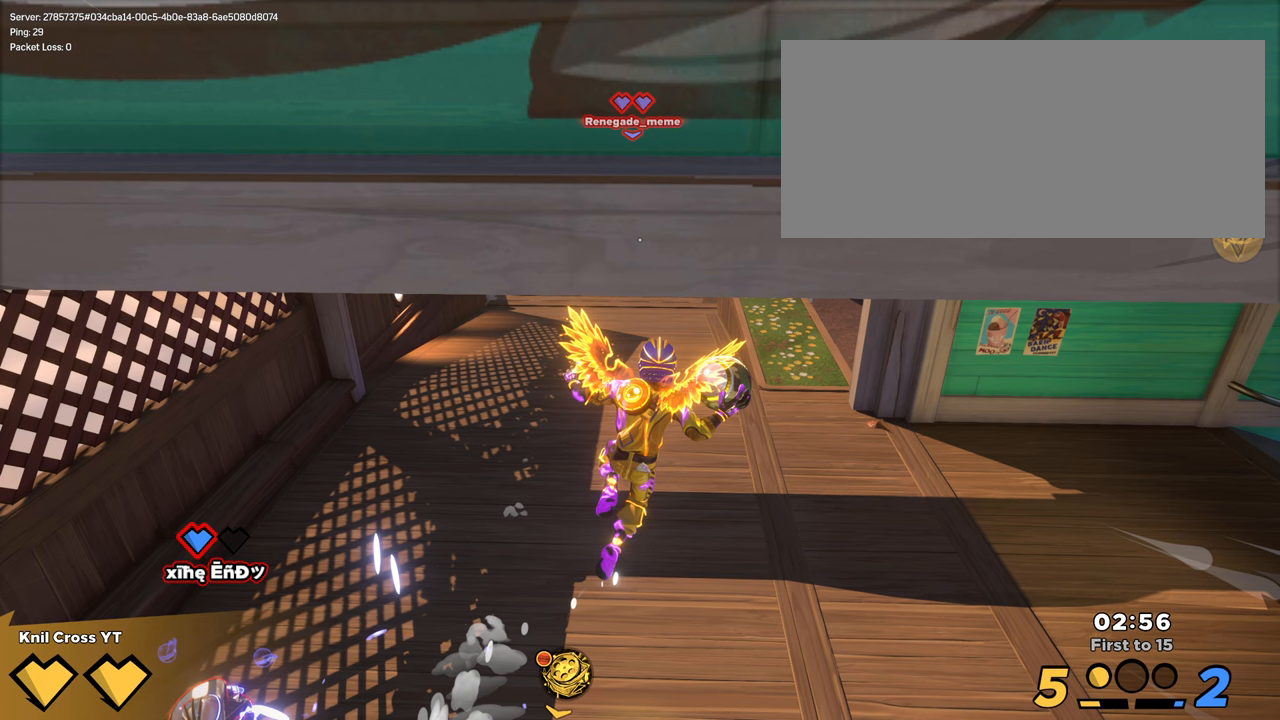
{"keys": ["d", "w"], "mouse": [], "events": []}
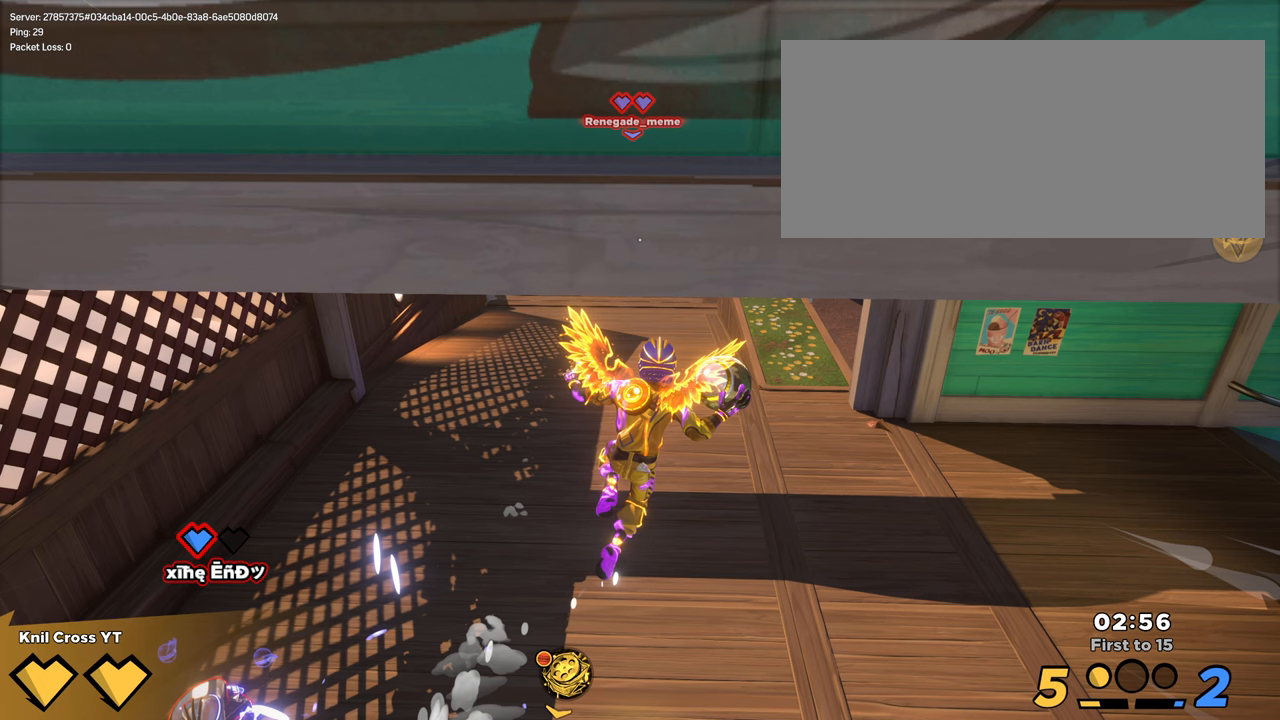
{"keys": ["d", "w"], "mouse": [], "events": []}
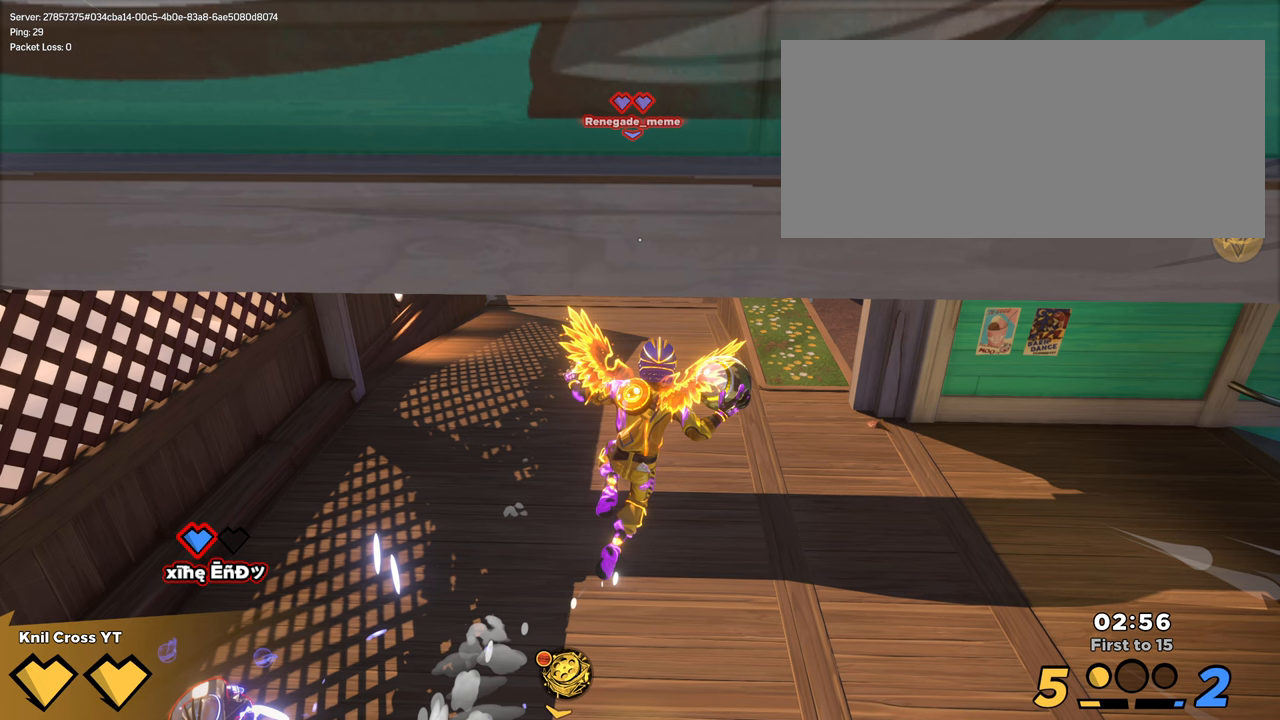
{"keys": ["d", "w"], "mouse": [], "events": []}
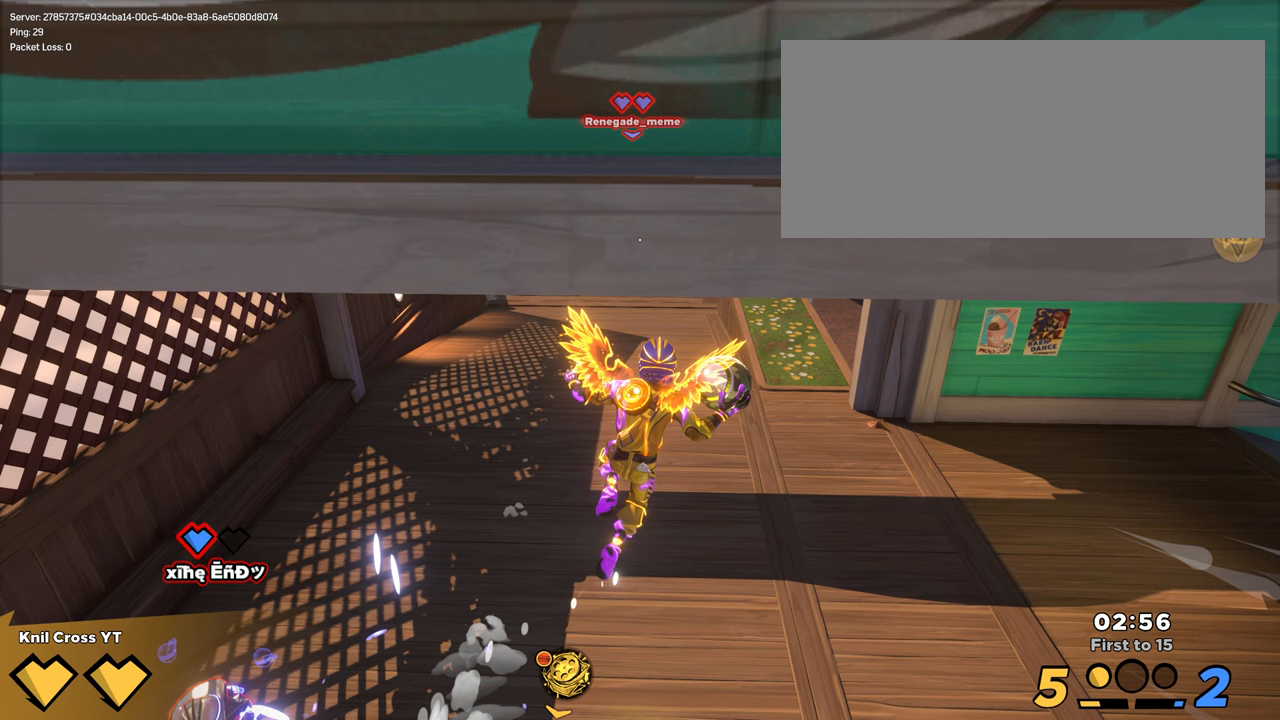
{"keys": ["d", "w"], "mouse": [], "events": []}
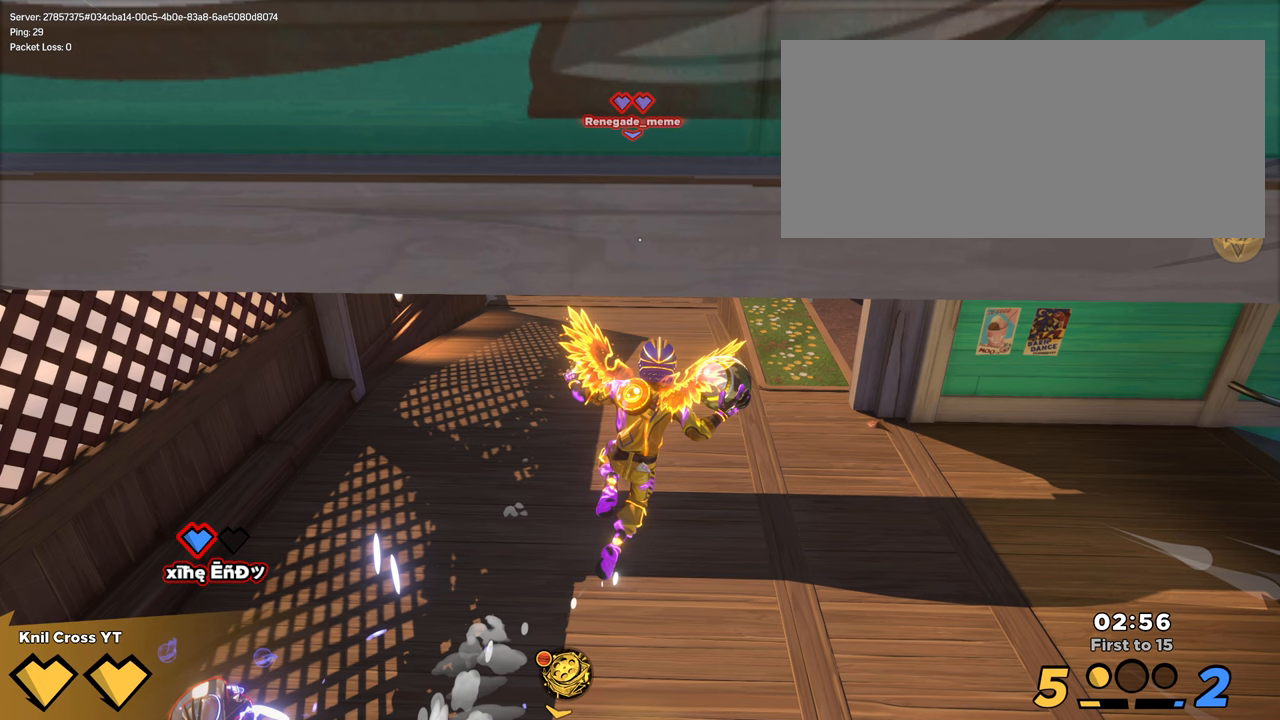
{"keys": ["d", "w"], "mouse": [], "events": []}
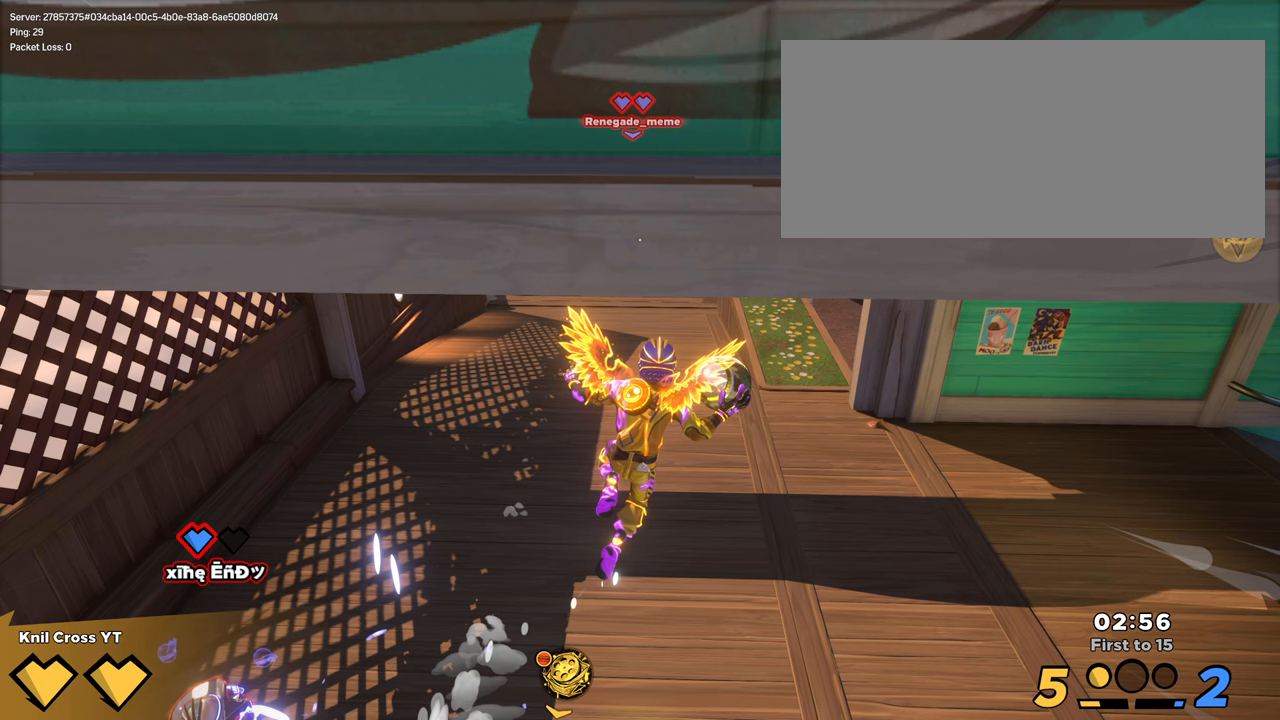
{"keys": ["d", "w"], "mouse": [], "events": []}
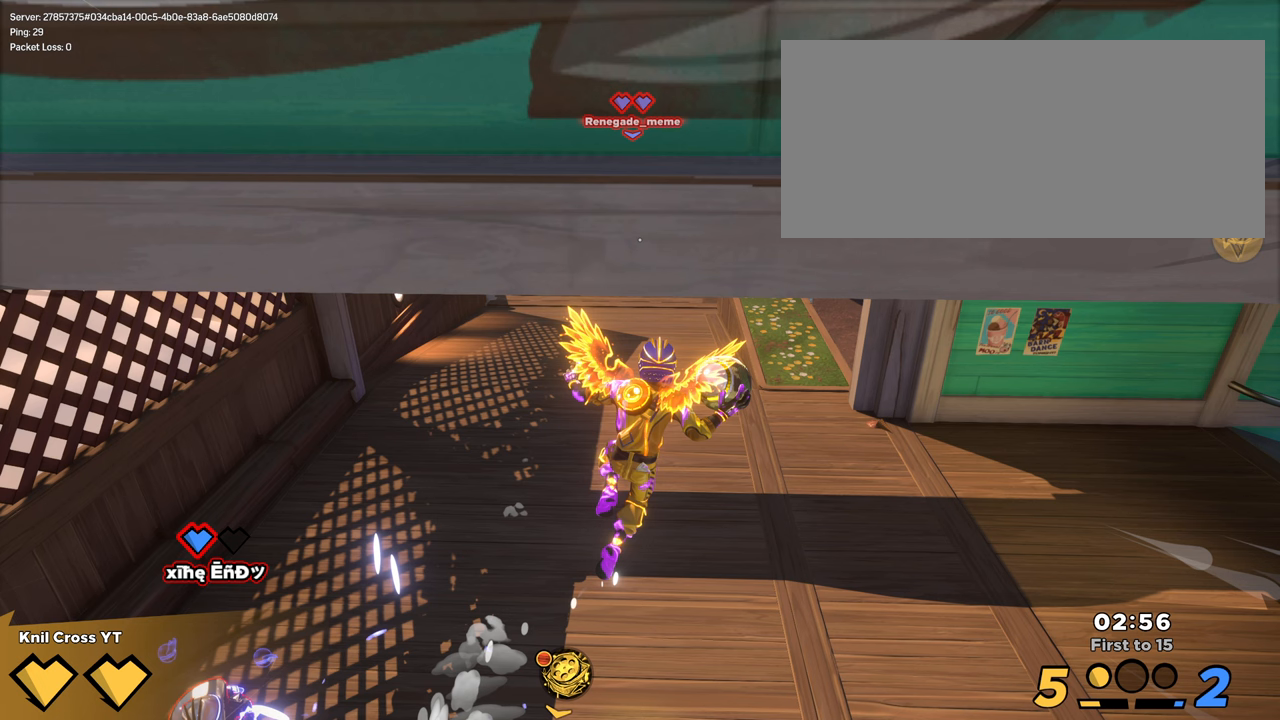
{"keys": ["d", "w"], "mouse": [], "events": []}
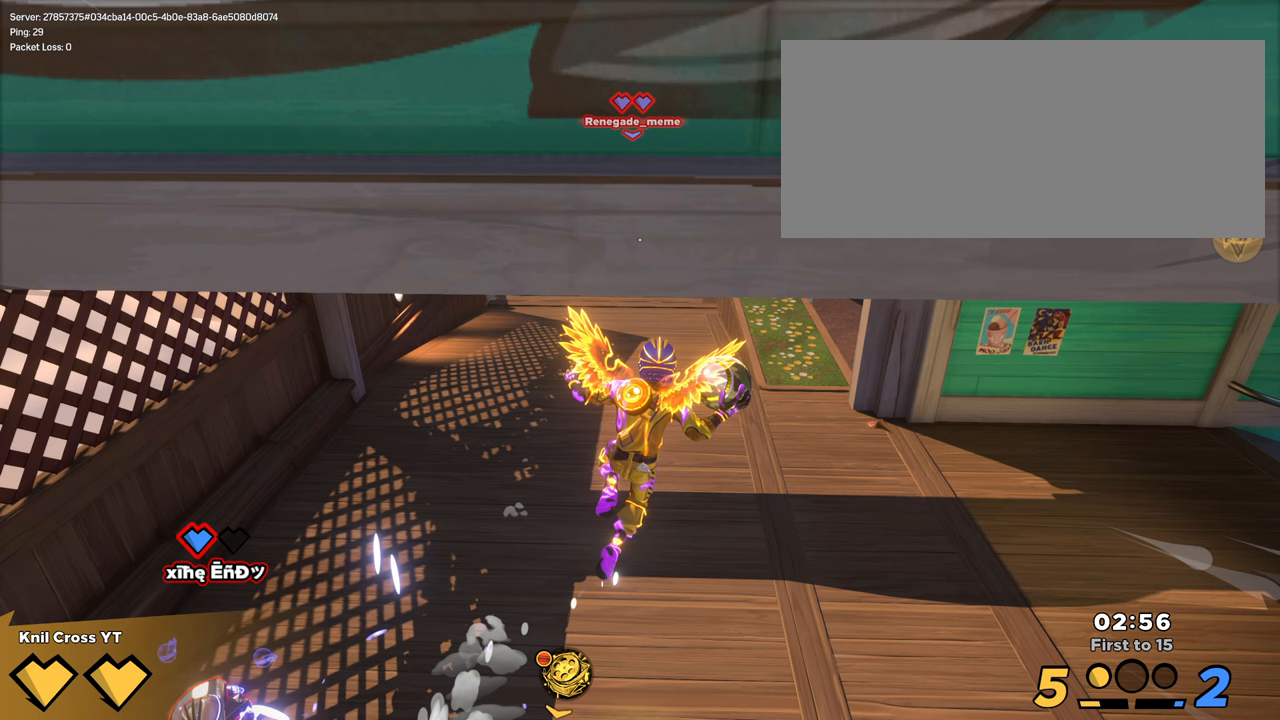
{"keys": ["d", "w"], "mouse": [], "events": []}
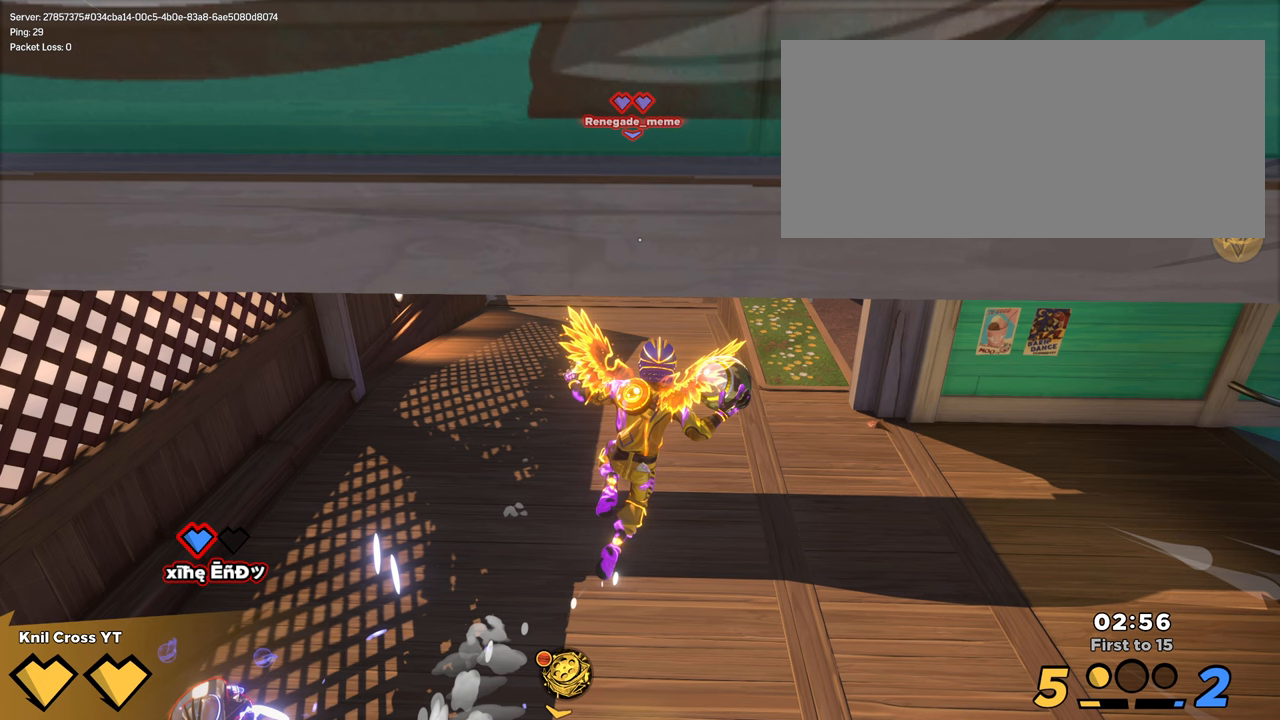
{"keys": ["d", "w"], "mouse": [], "events": []}